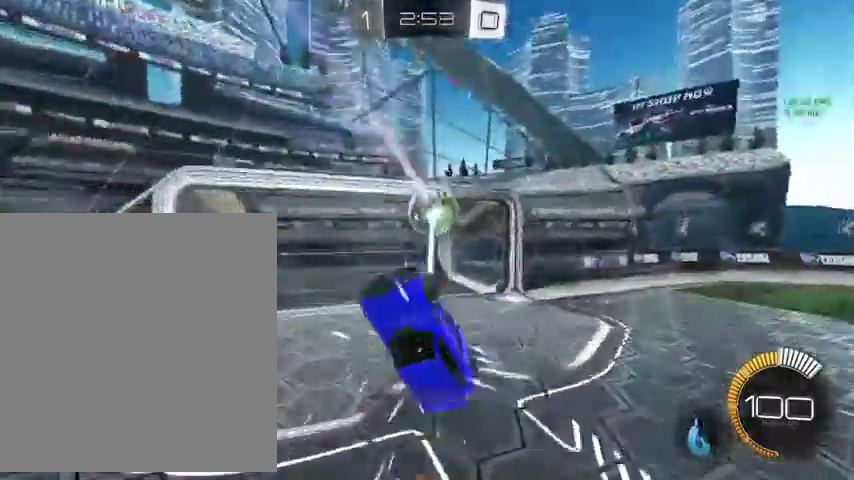
Gameplay with a controller (Xbox layout); each line is a JSON object with the inputs held at the frame after it. "events" lists button and stick changes between this image and that frame as [ms after this image, input, new state], when the widget could be followed in between.
{"buttons": ["L1"], "left_stick": "left", "right_stick": "center", "events": [[67, "left_stick", "up-left"], [200, "left_stick", "left"], [367, "B", "up"]]}
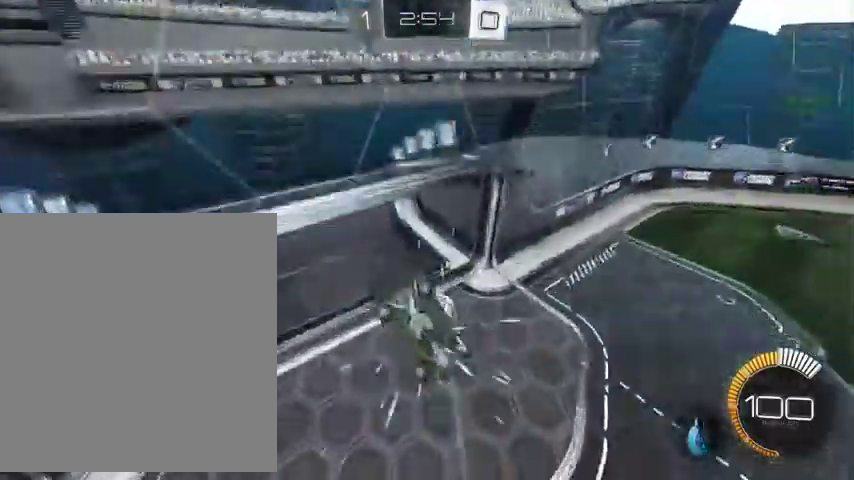
{"buttons": ["L1"], "left_stick": "right", "right_stick": "center", "events": [[133, "left_stick", "down-left"], [400, "left_stick", "down-right"], [467, "left_stick", "right"]]}
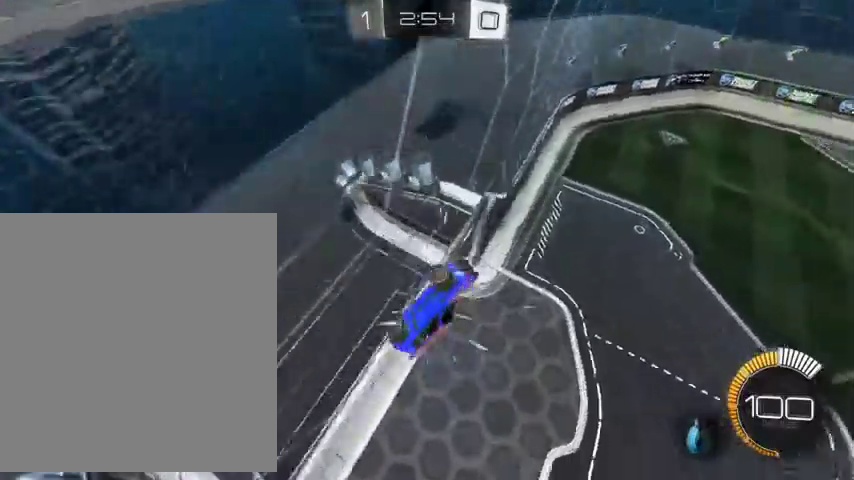
{"buttons": ["L1"], "left_stick": "up", "right_stick": "center", "events": [[33, "left_stick", "up-right"], [167, "left_stick", "up"]]}
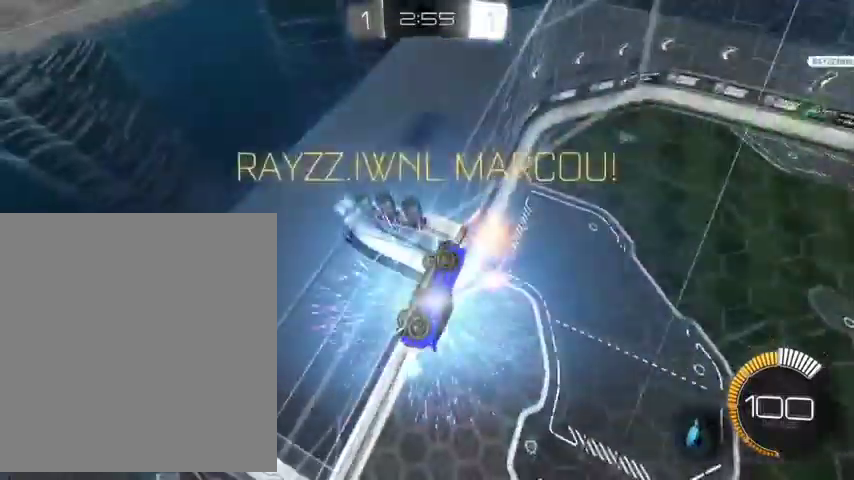
{"buttons": ["Y"], "left_stick": "up", "right_stick": "center", "events": [[100, "L1", "up"], [333, "Y", "down"]]}
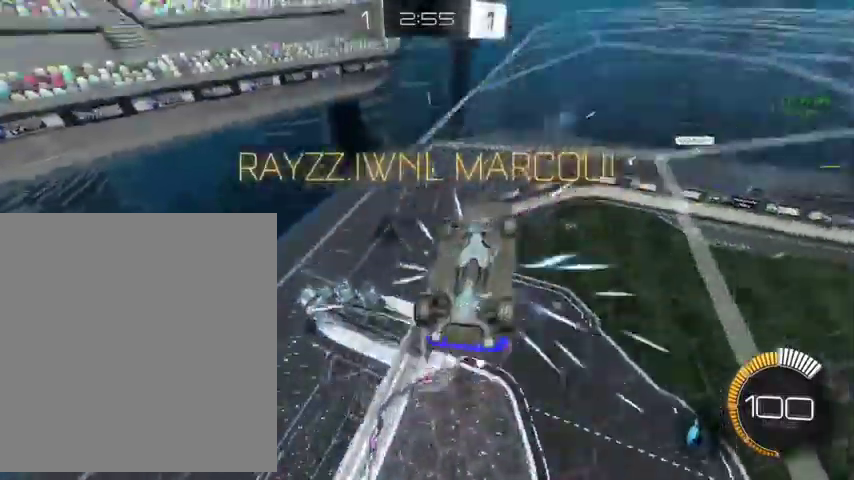
{"buttons": [], "left_stick": "up", "right_stick": "center", "events": [[33, "Y", "up"]]}
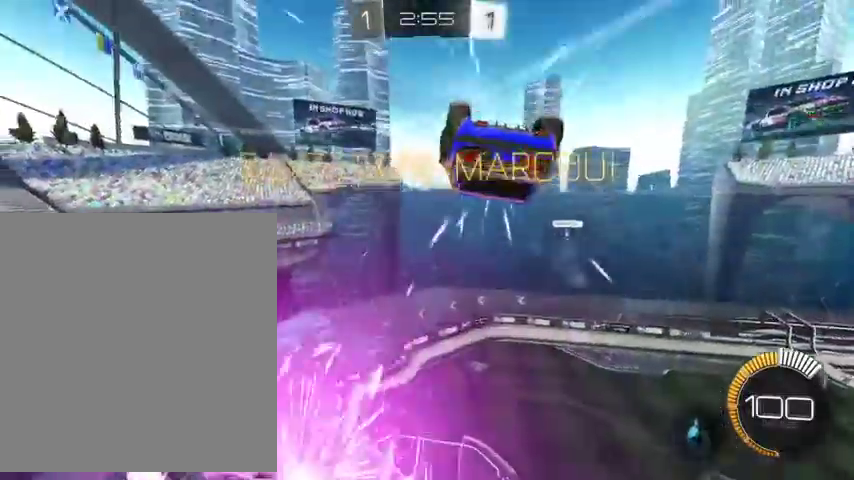
{"buttons": [], "left_stick": "up", "right_stick": "center", "events": []}
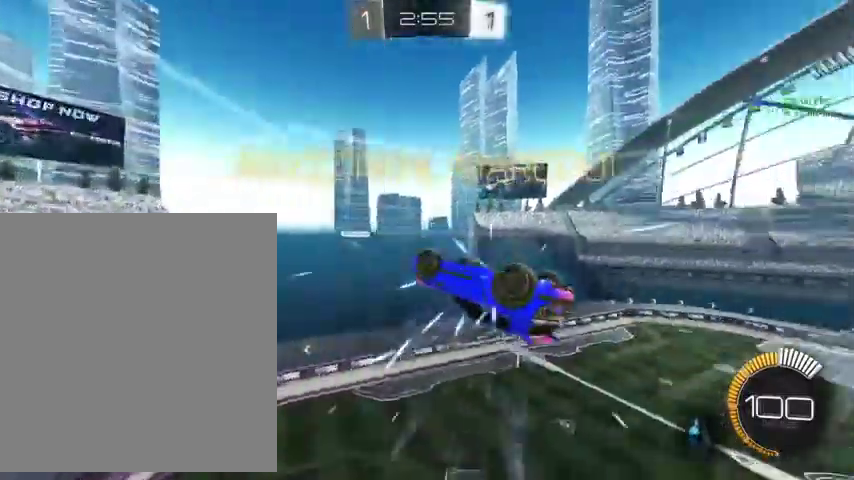
{"buttons": [], "left_stick": "center", "right_stick": "center", "events": [[467, "left_stick", "center"]]}
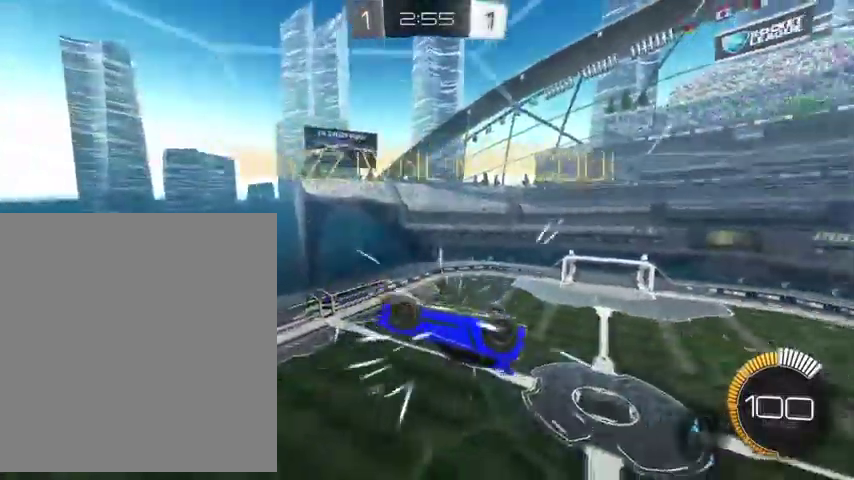
{"buttons": [], "left_stick": "center", "right_stick": "center", "events": [[133, "left_stick", "right"], [467, "left_stick", "center"]]}
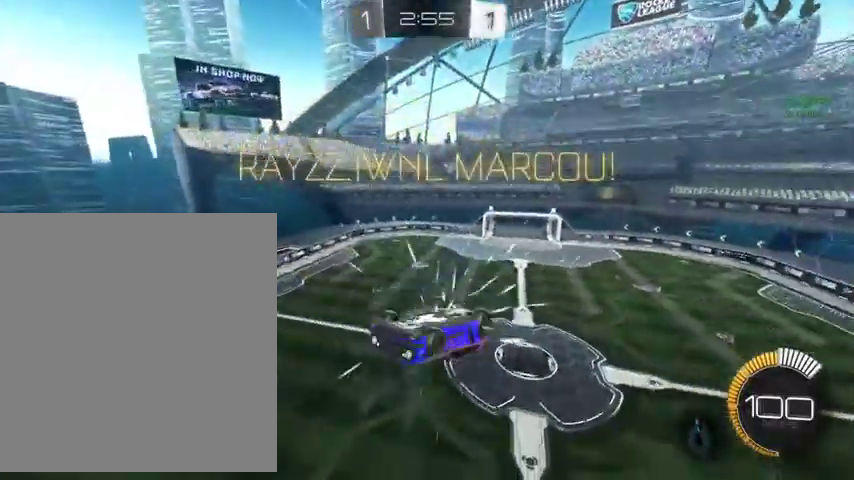
{"buttons": [], "left_stick": "right", "right_stick": "center", "events": [[167, "left_stick", "down"], [267, "A", "down"], [367, "A", "up"], [433, "left_stick", "down-right"], [500, "left_stick", "right"]]}